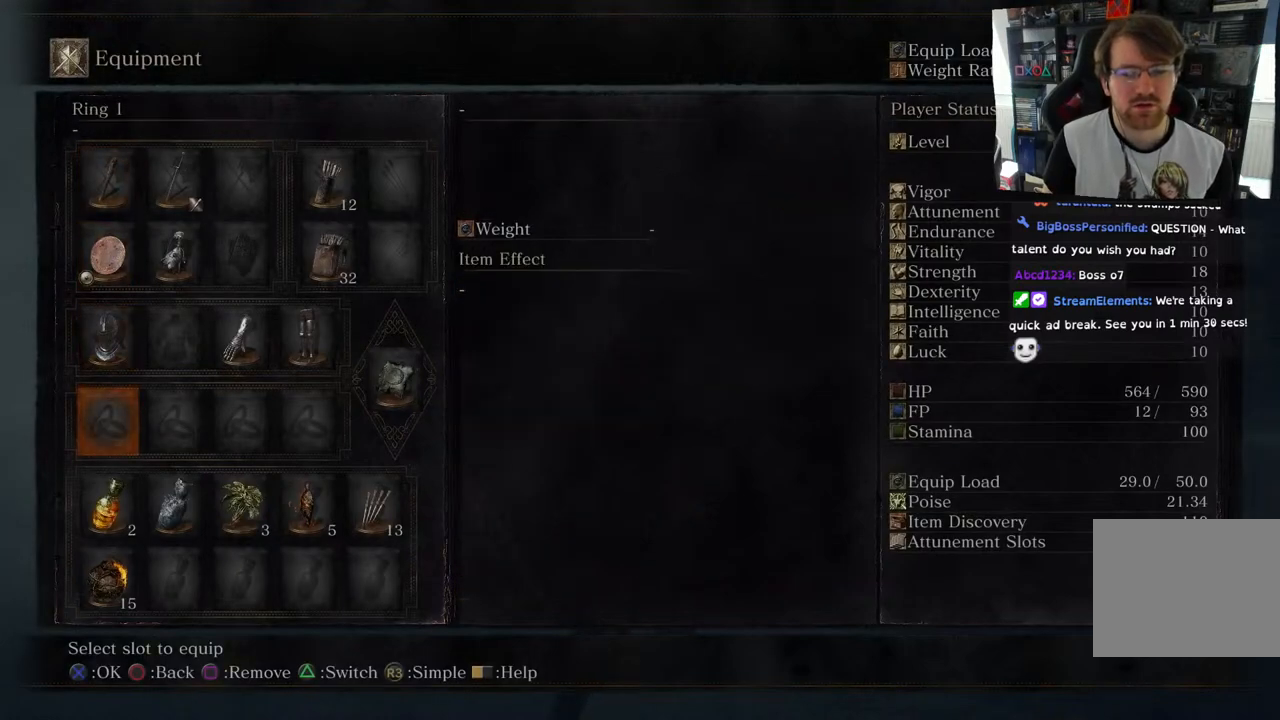
Gameplay with a controller (PlayStation layout); each line is a JSON object with the inputs held at the frame after it. "events" lists button and stick changes between this image and that frame as [ms after this image, input, new state], when the widget could be followed in between.
{"buttons": [], "left_stick": "center", "right_stick": "center", "events": [[50, "DPAD_RIGHT", "down"], [200, "DPAD_RIGHT", "up"], [317, "DPAD_RIGHT", "down"], [433, "DPAD_RIGHT", "up"]]}
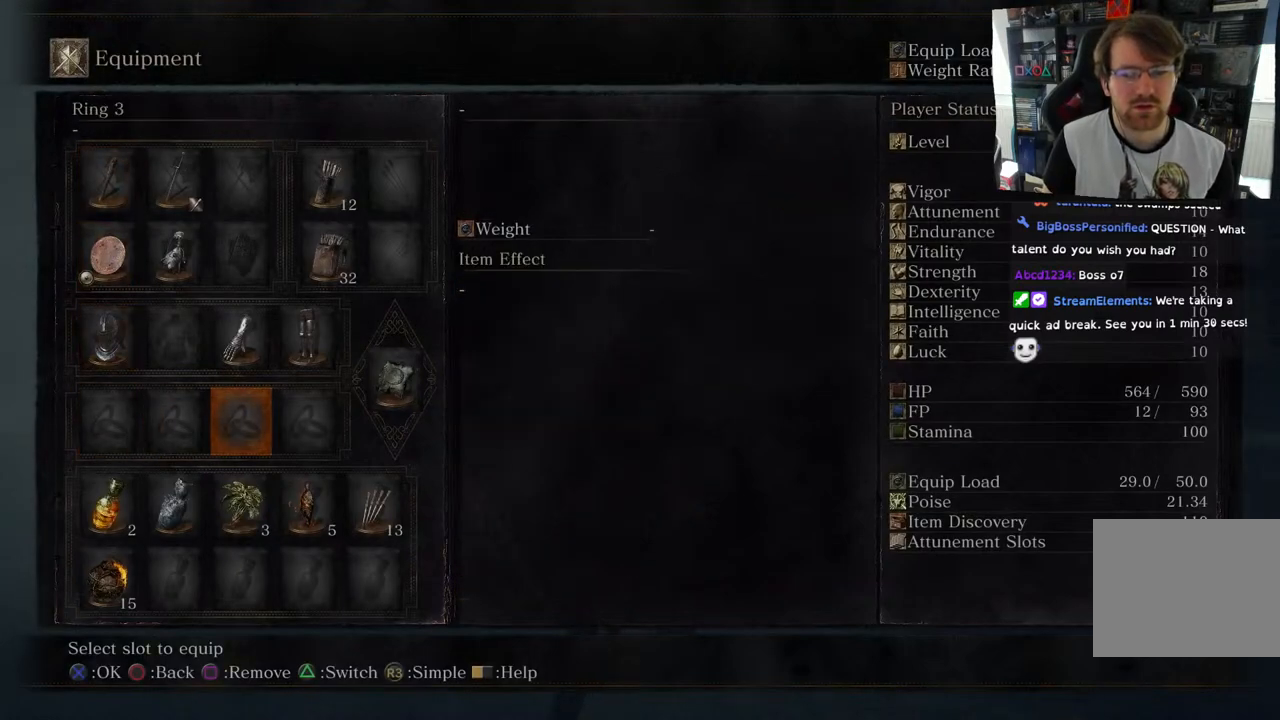
{"buttons": [], "left_stick": "center", "right_stick": "center", "events": [[17, "DPAD_RIGHT", "down"], [167, "DPAD_RIGHT", "up"], [350, "DPAD_LEFT", "down"], [450, "DPAD_LEFT", "up"]]}
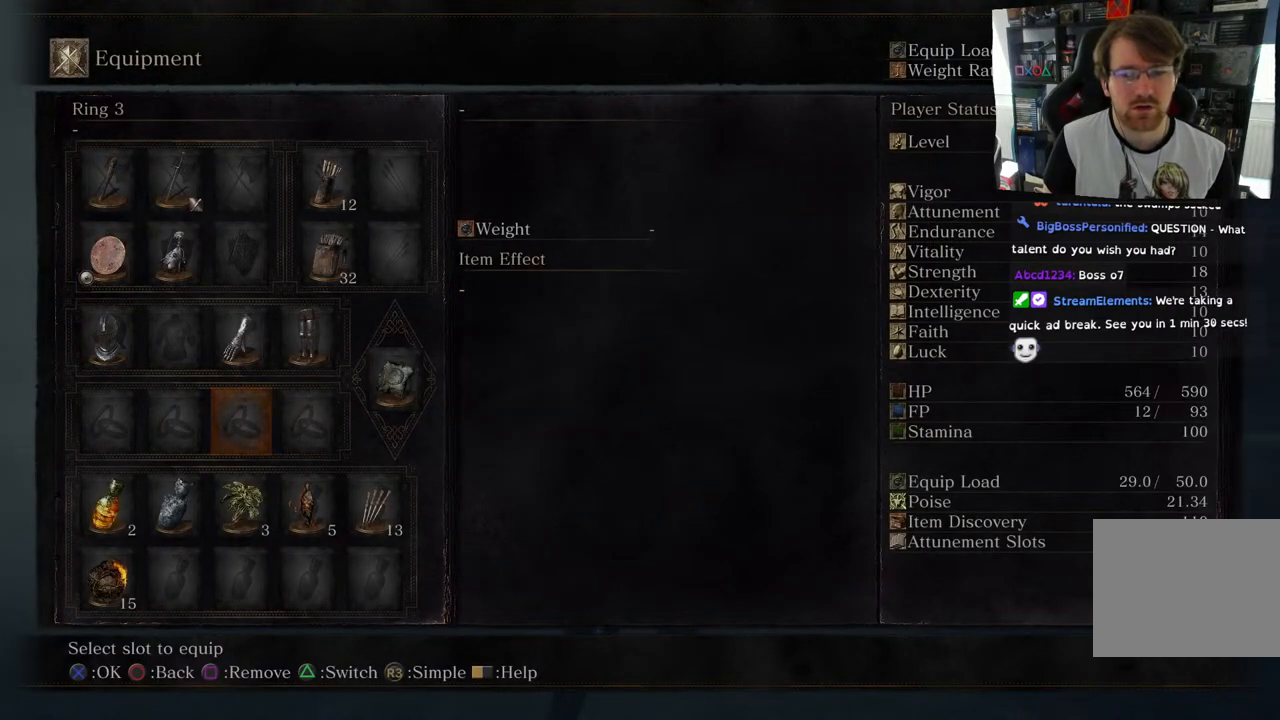
{"buttons": ["CROSS"], "left_stick": "center", "right_stick": "center", "events": [[33, "DPAD_LEFT", "down"], [150, "DPAD_LEFT", "up"], [233, "DPAD_LEFT", "down"], [367, "DPAD_LEFT", "up"], [500, "CROSS", "down"]]}
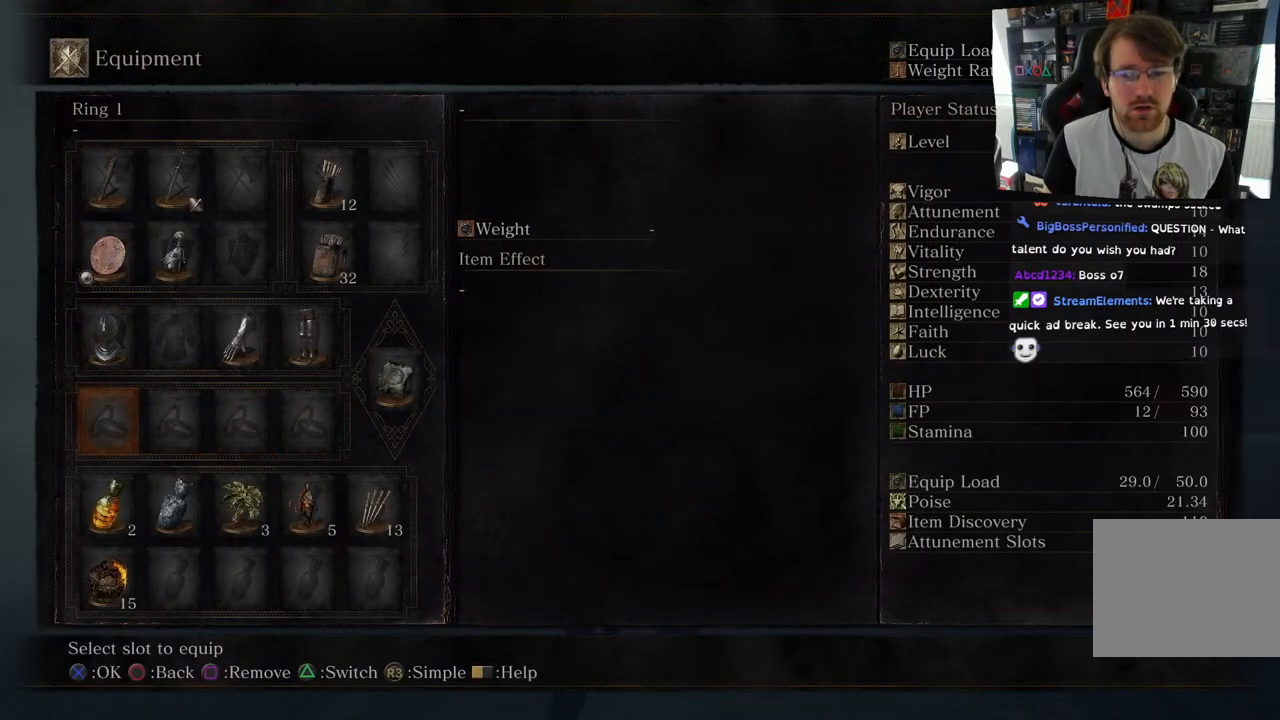
{"buttons": [], "left_stick": "center", "right_stick": "center", "events": [[83, "CROSS", "up"]]}
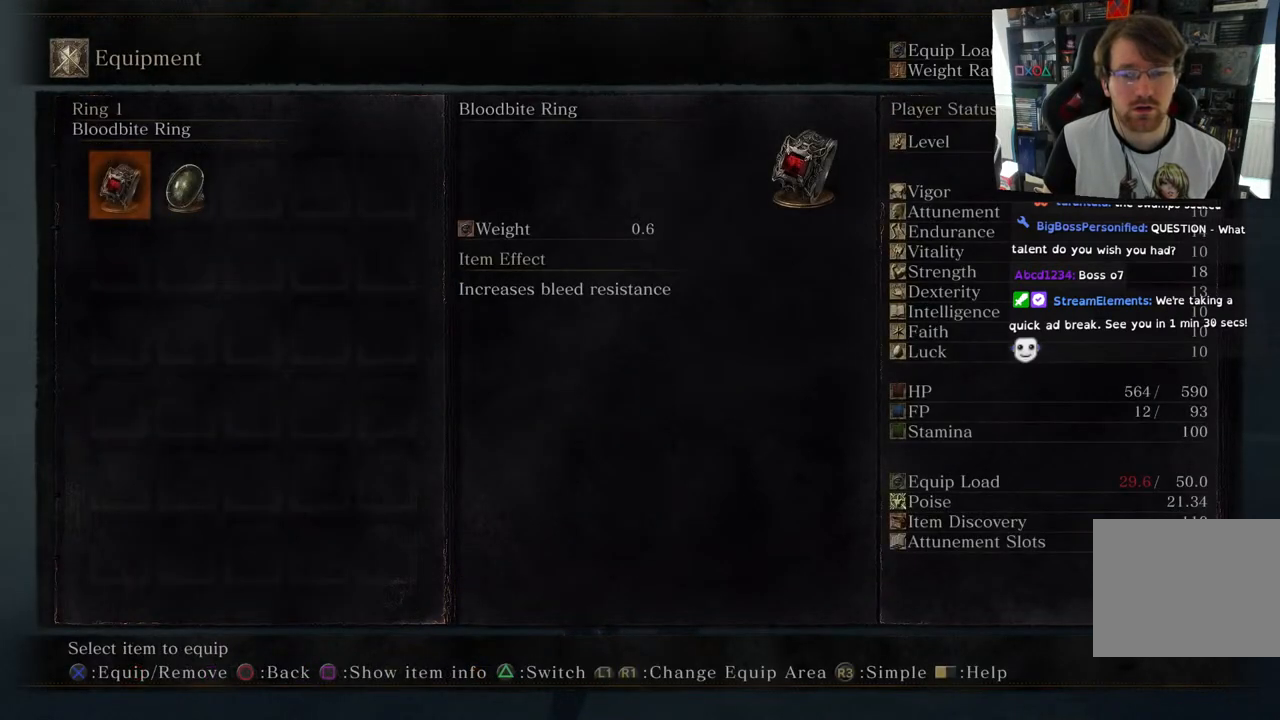
{"buttons": [], "left_stick": "center", "right_stick": "center", "events": []}
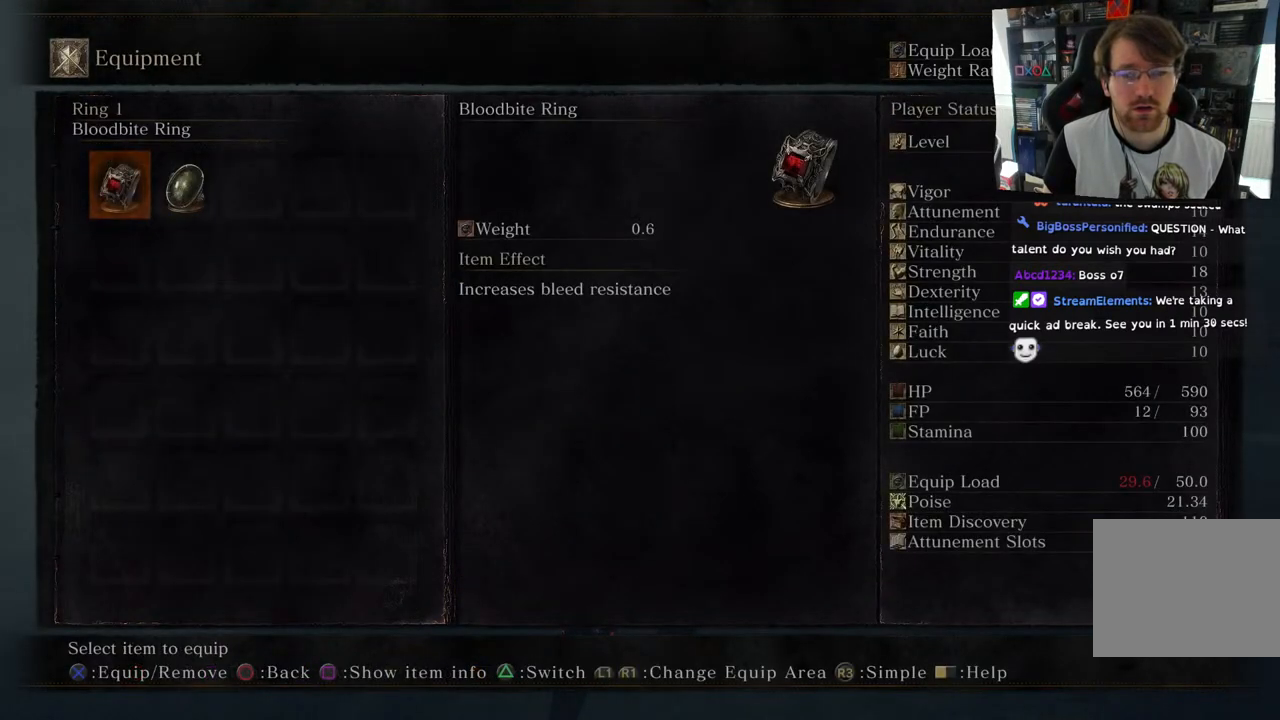
{"buttons": [], "left_stick": "center", "right_stick": "center", "events": []}
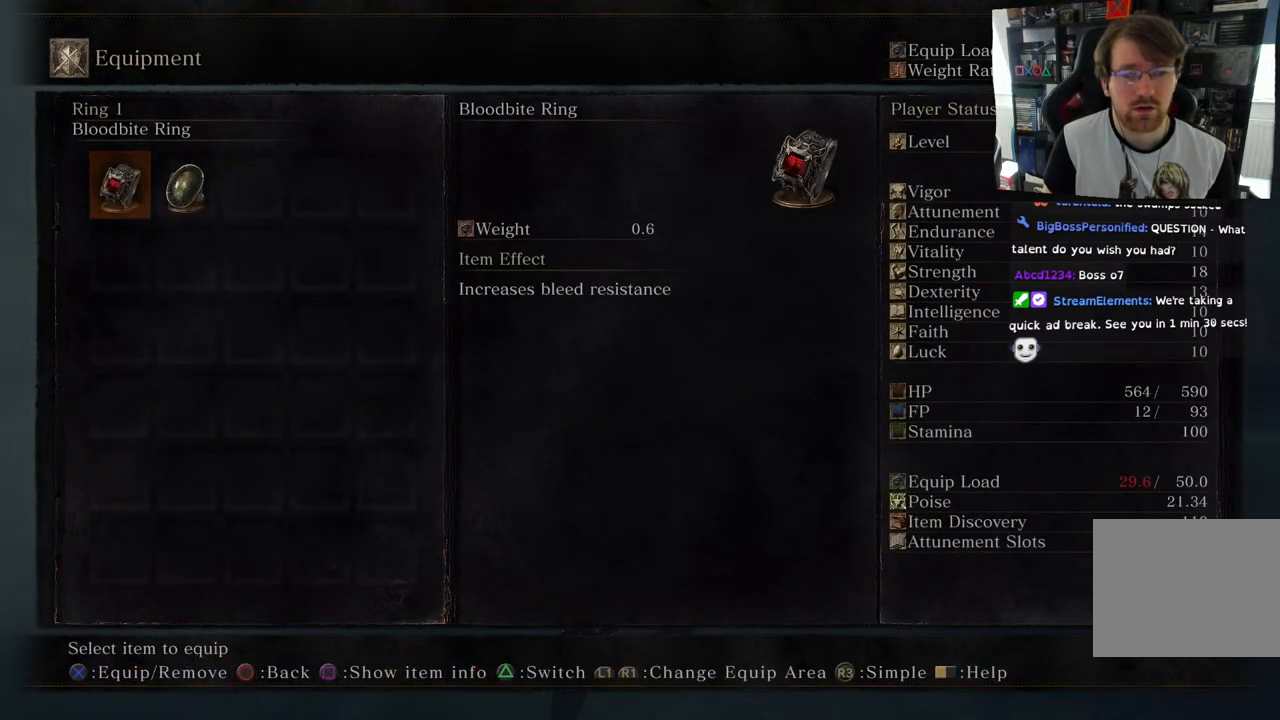
{"buttons": ["DPAD_RIGHT"], "left_stick": "center", "right_stick": "center", "events": [[433, "DPAD_RIGHT", "down"]]}
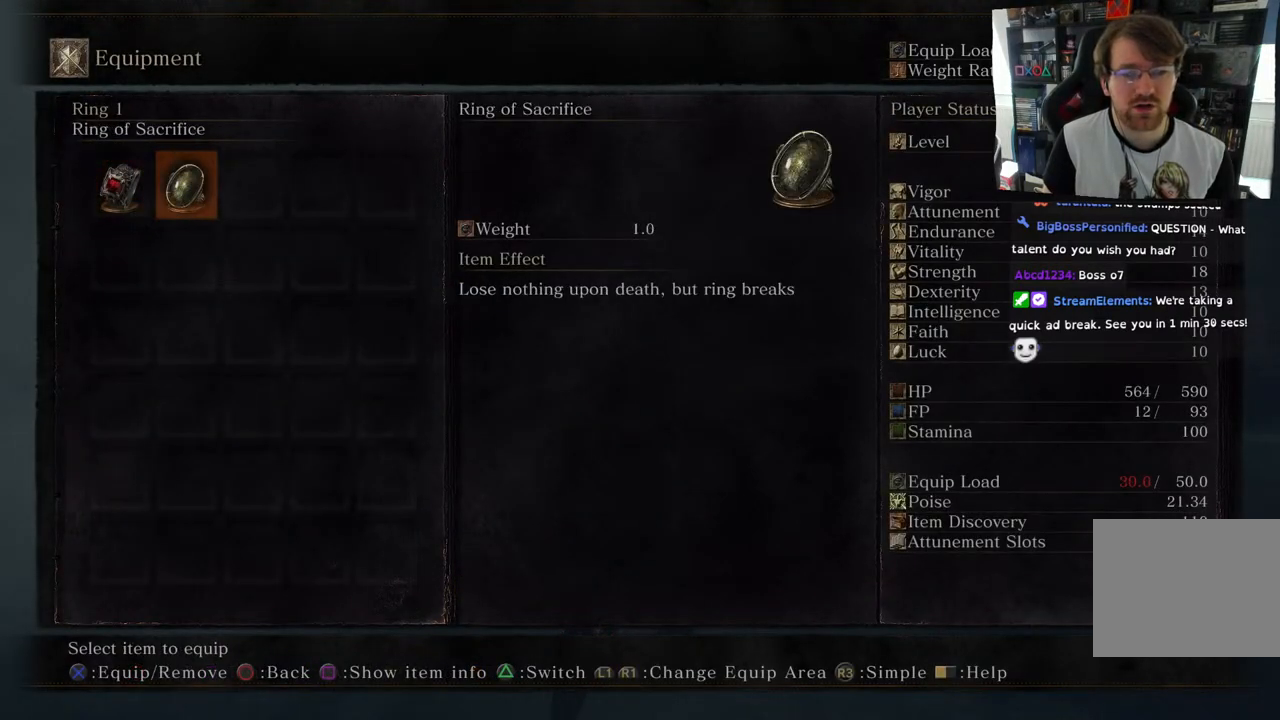
{"buttons": [], "left_stick": "center", "right_stick": "center", "events": [[83, "DPAD_RIGHT", "up"], [317, "DPAD_LEFT", "down"], [450, "DPAD_LEFT", "up"]]}
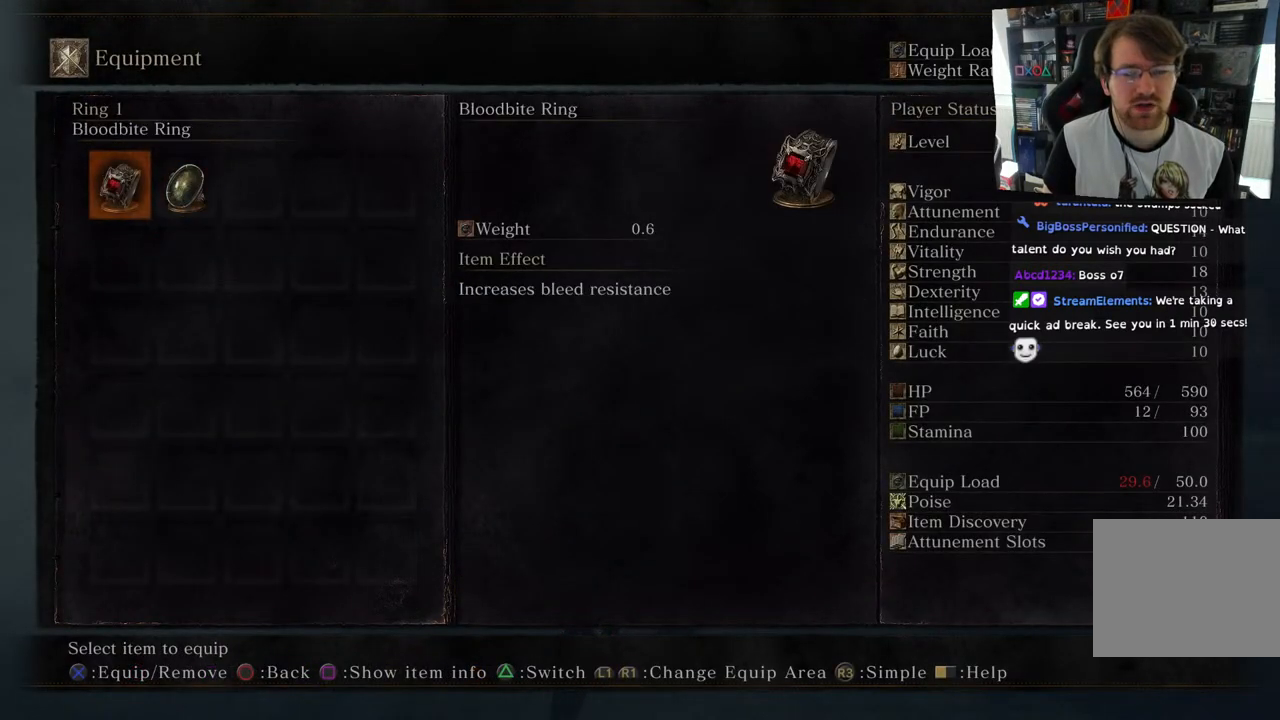
{"buttons": [], "left_stick": "center", "right_stick": "center", "events": [[333, "CROSS", "down"], [417, "CROSS", "up"]]}
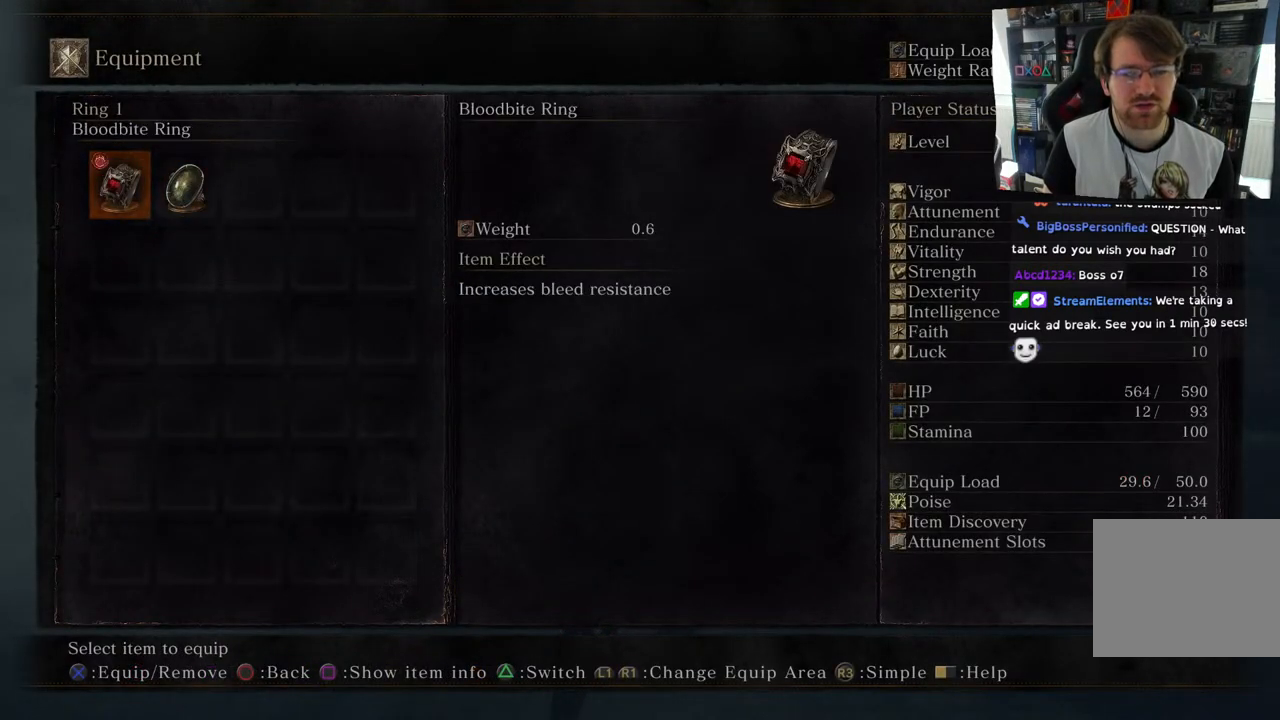
{"buttons": ["CIRCLE"], "left_stick": "center", "right_stick": "center", "events": [[367, "CIRCLE", "down"]]}
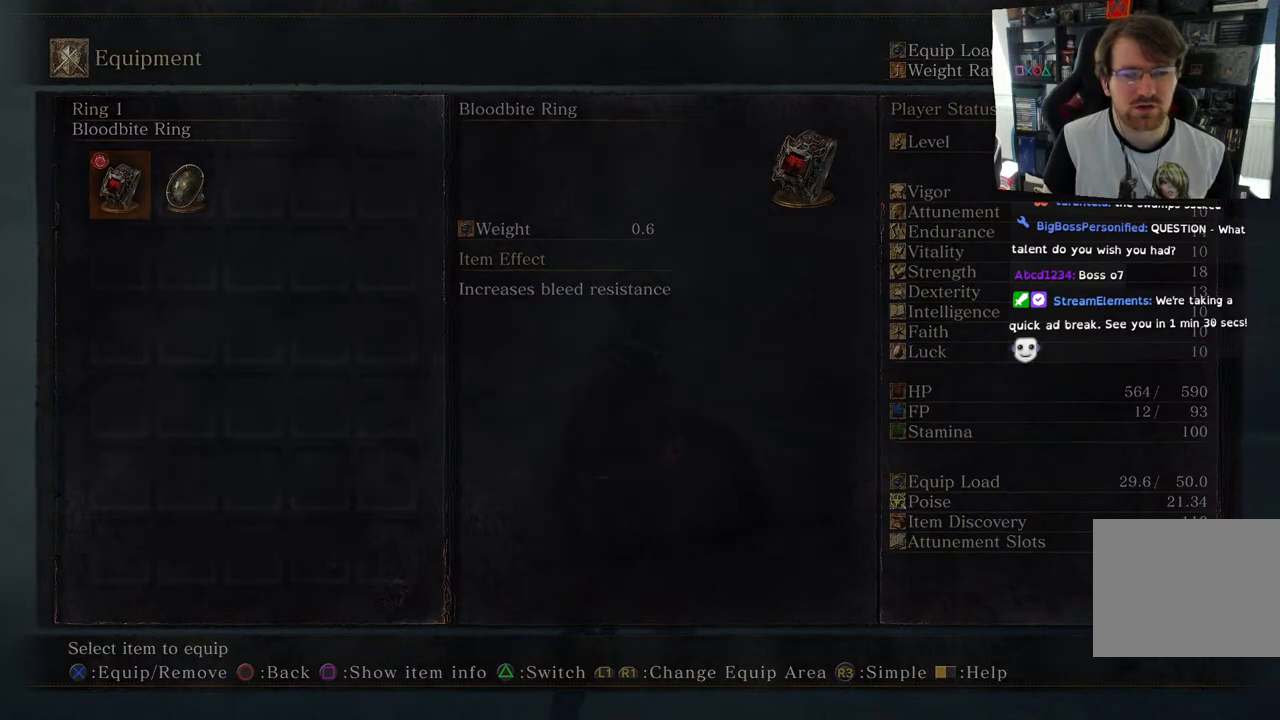
{"buttons": [], "left_stick": "center", "right_stick": "center", "events": [[17, "CIRCLE", "up"]]}
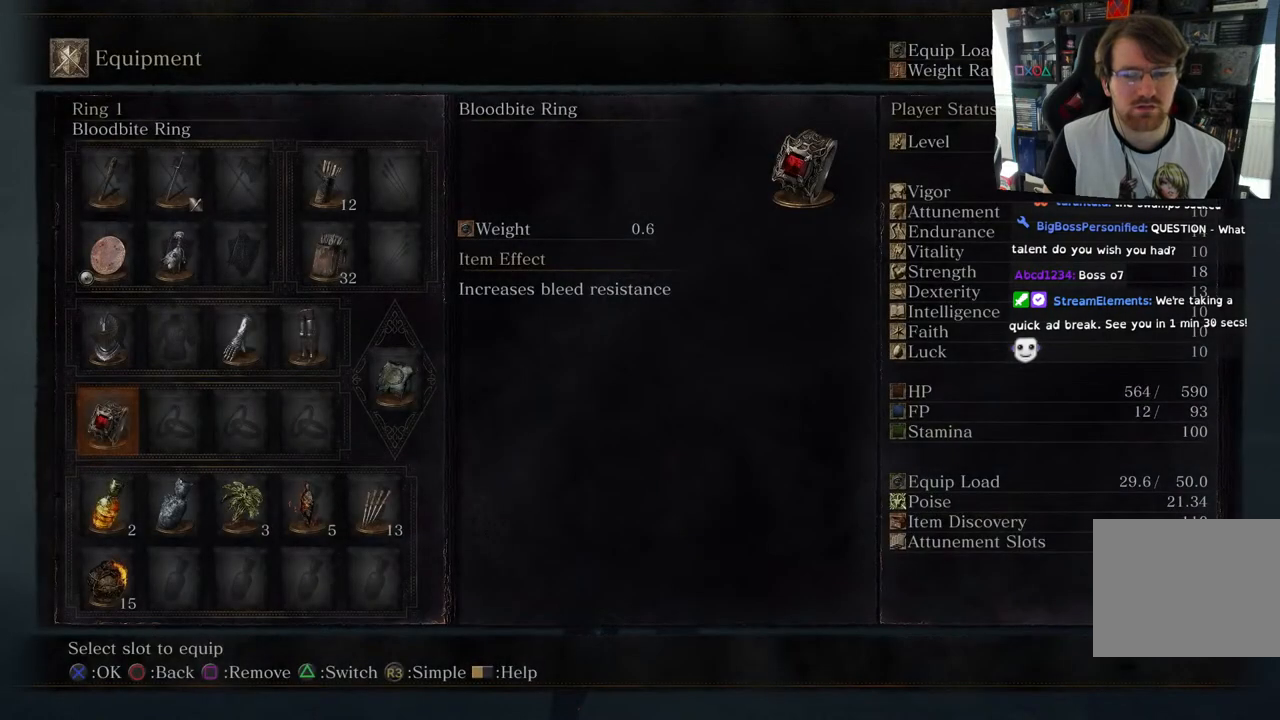
{"buttons": [], "left_stick": "center", "right_stick": "center", "events": [[100, "CIRCLE", "down"], [217, "CIRCLE", "up"]]}
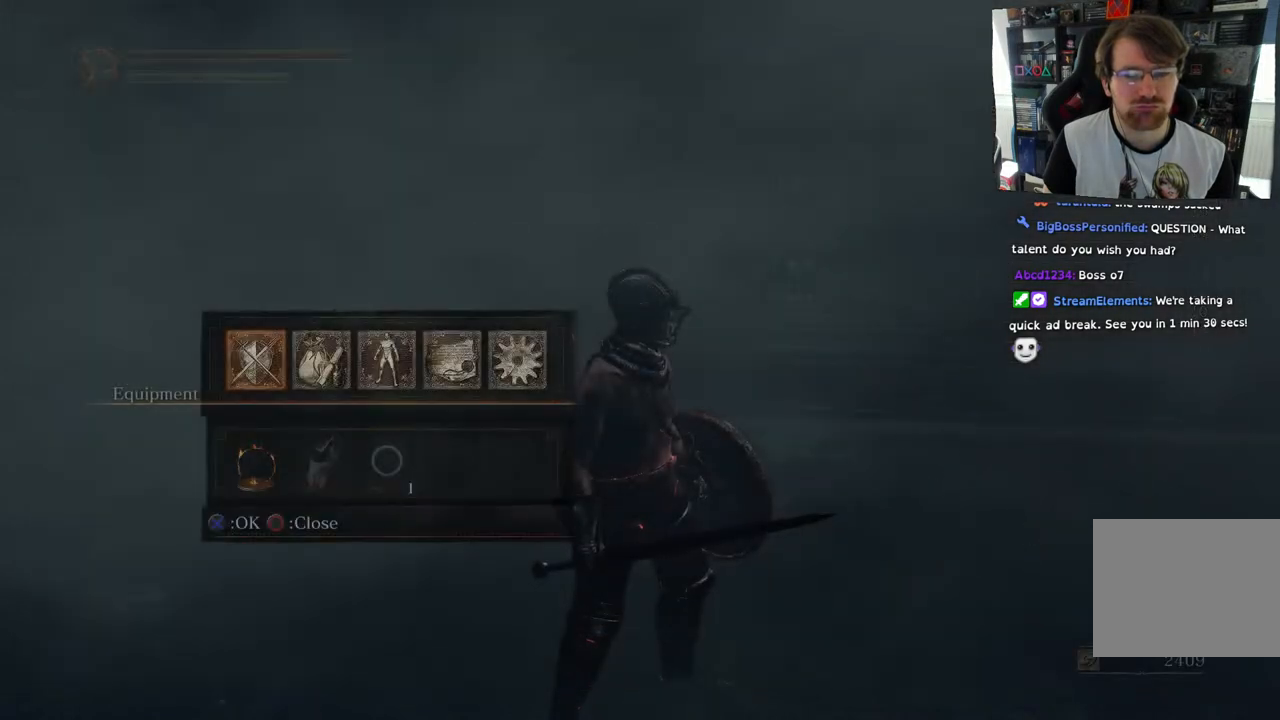
{"buttons": [], "left_stick": "center", "right_stick": "center", "events": [[350, "CIRCLE", "down"], [383, "CIRCLE", "up"]]}
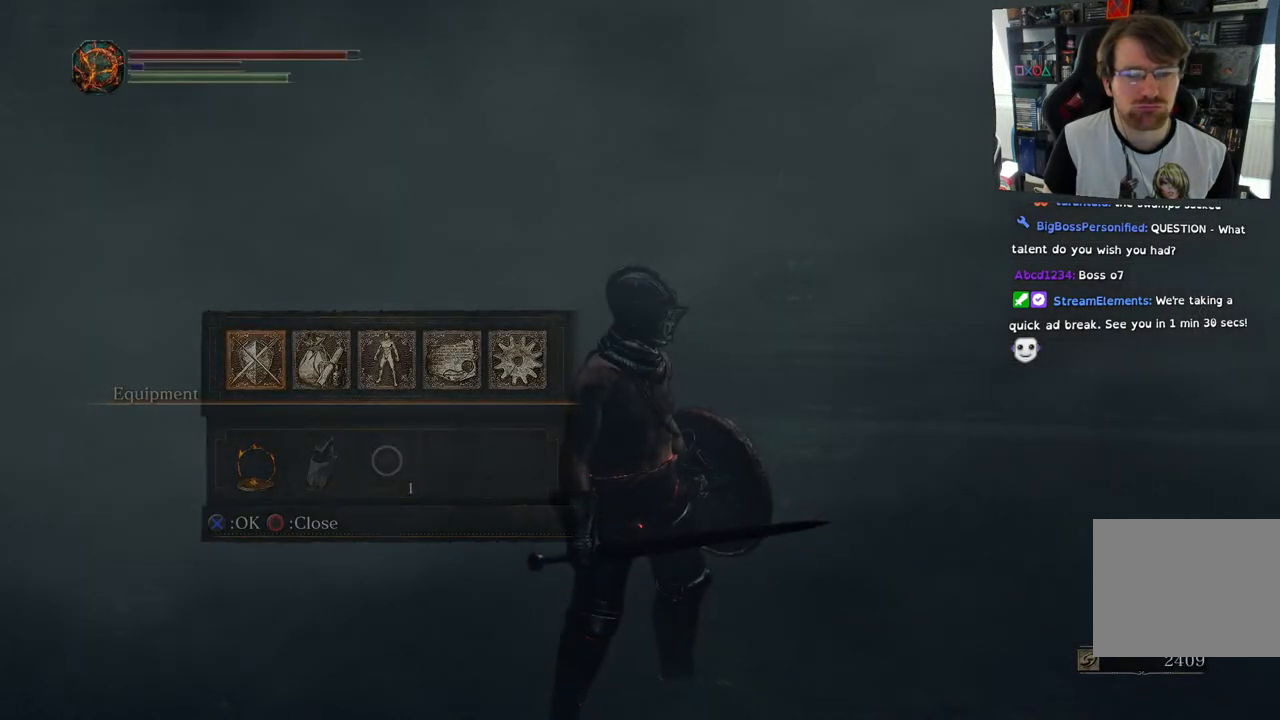
{"buttons": [], "left_stick": "up-right", "right_stick": "right", "events": [[33, "left_stick", "right"], [133, "right_stick", "right"], [233, "left_stick", "up-right"]]}
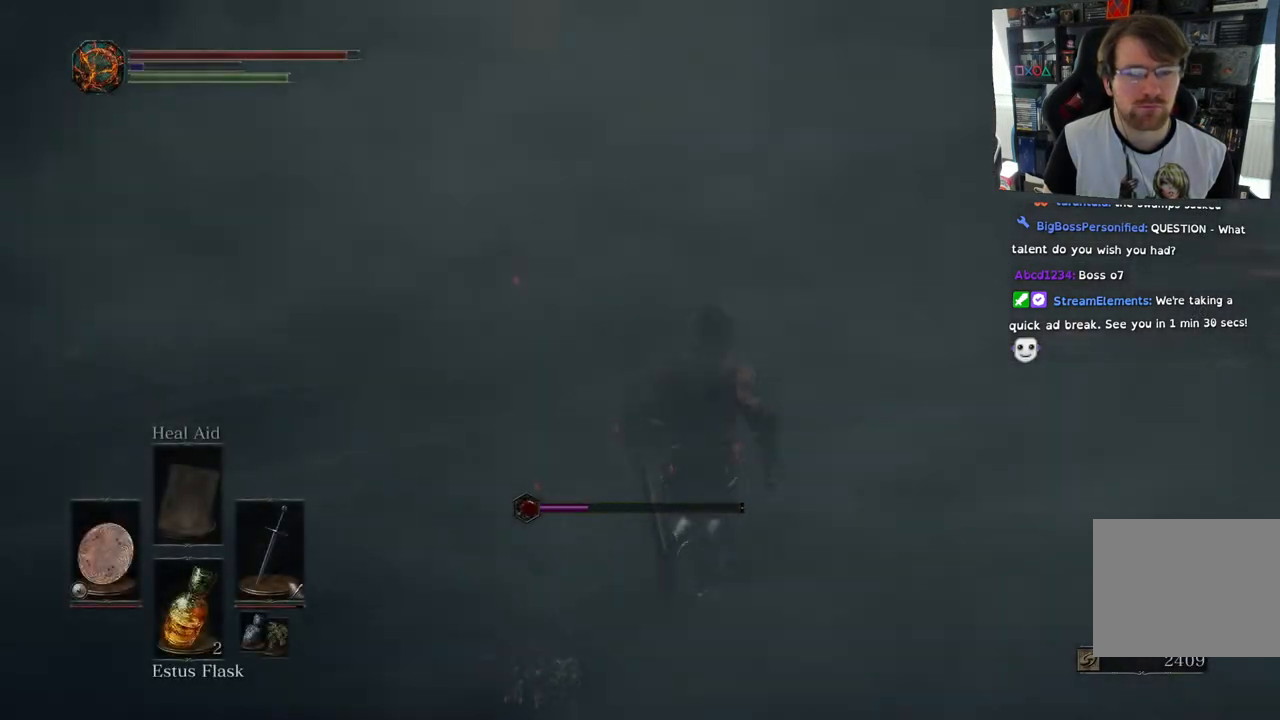
{"buttons": [], "left_stick": "up-right", "right_stick": "right", "events": [[200, "right_stick", "center"], [317, "right_stick", "right"]]}
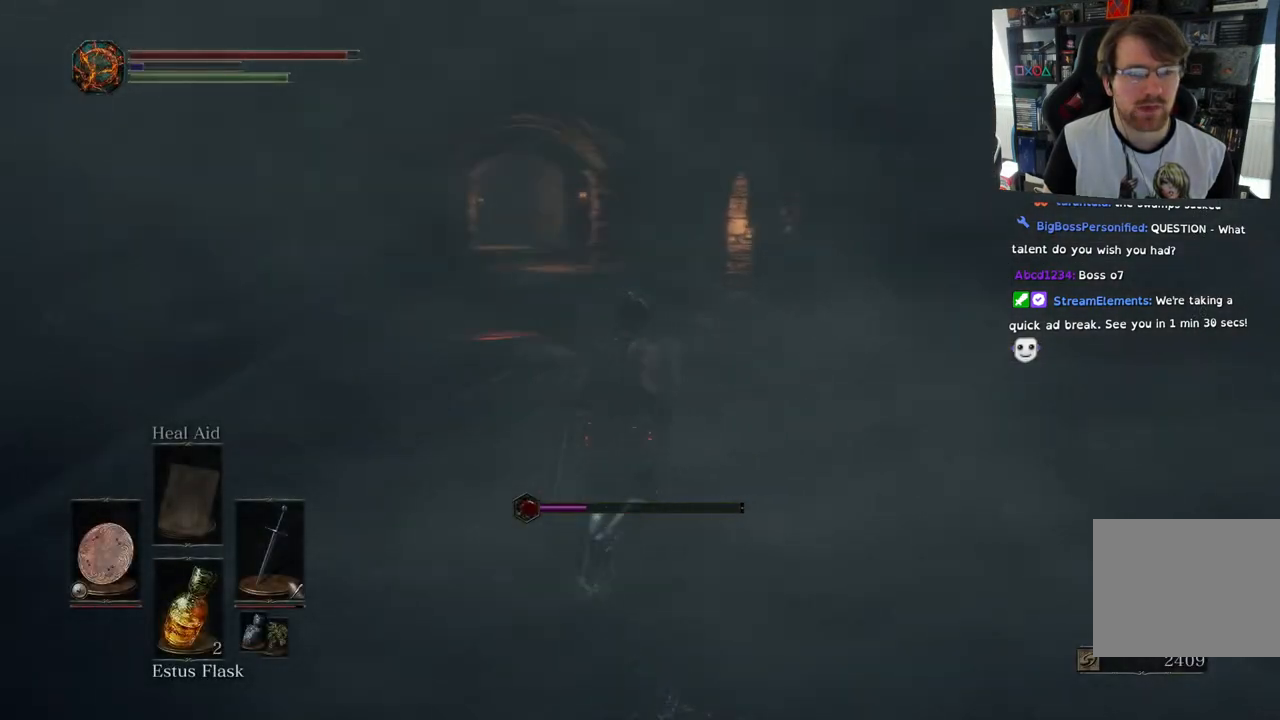
{"buttons": [], "left_stick": "right", "right_stick": "right", "events": [[133, "left_stick", "right"]]}
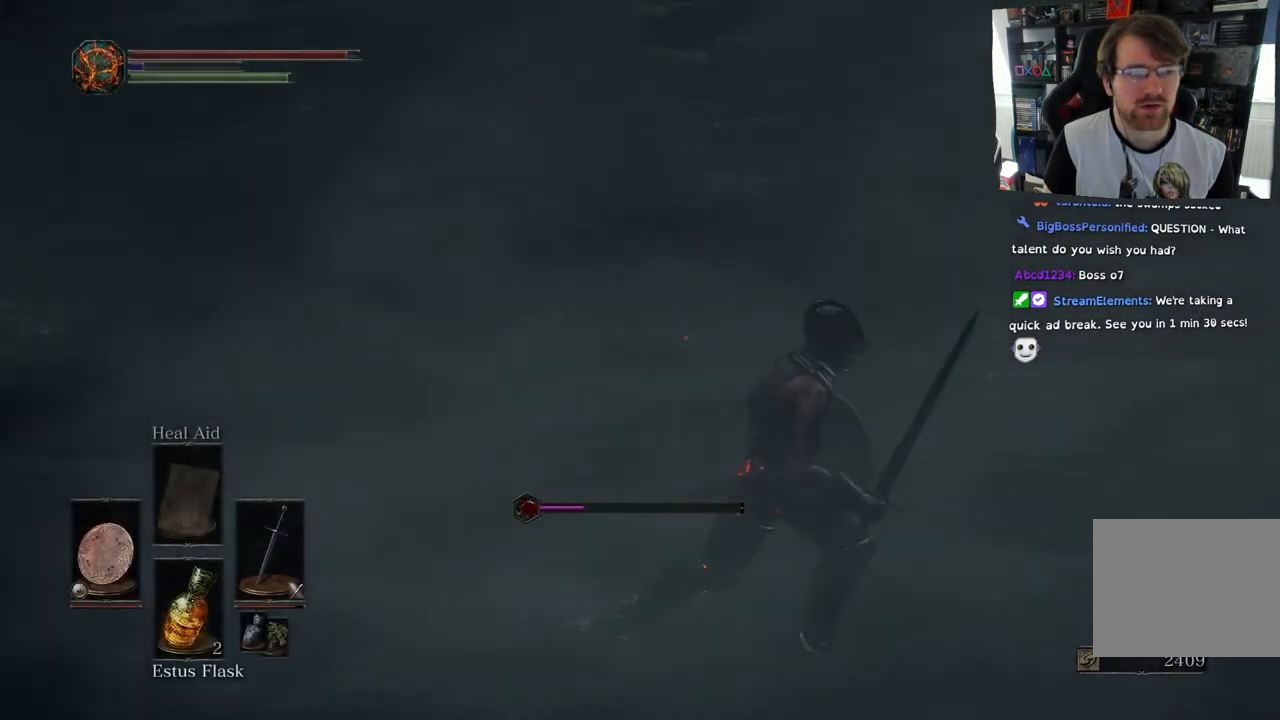
{"buttons": [], "left_stick": "up-right", "right_stick": "right", "events": [[233, "left_stick", "up-right"]]}
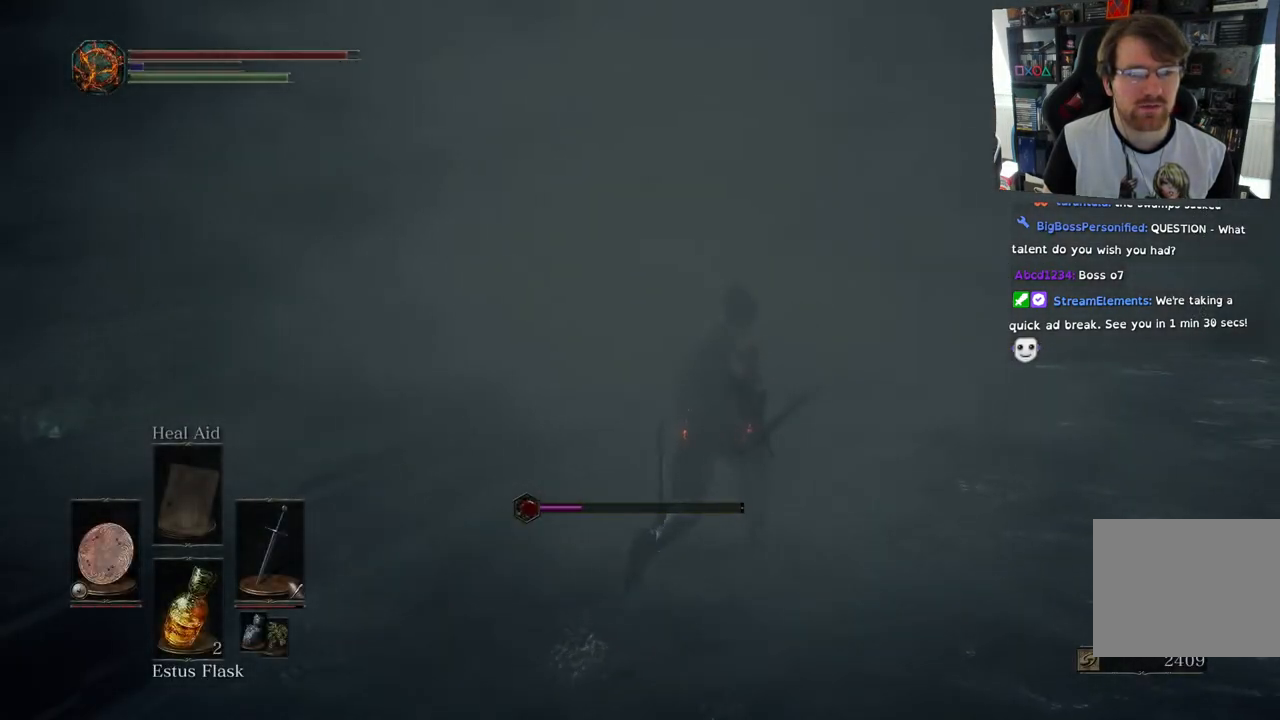
{"buttons": [], "left_stick": "up-right", "right_stick": "right", "events": []}
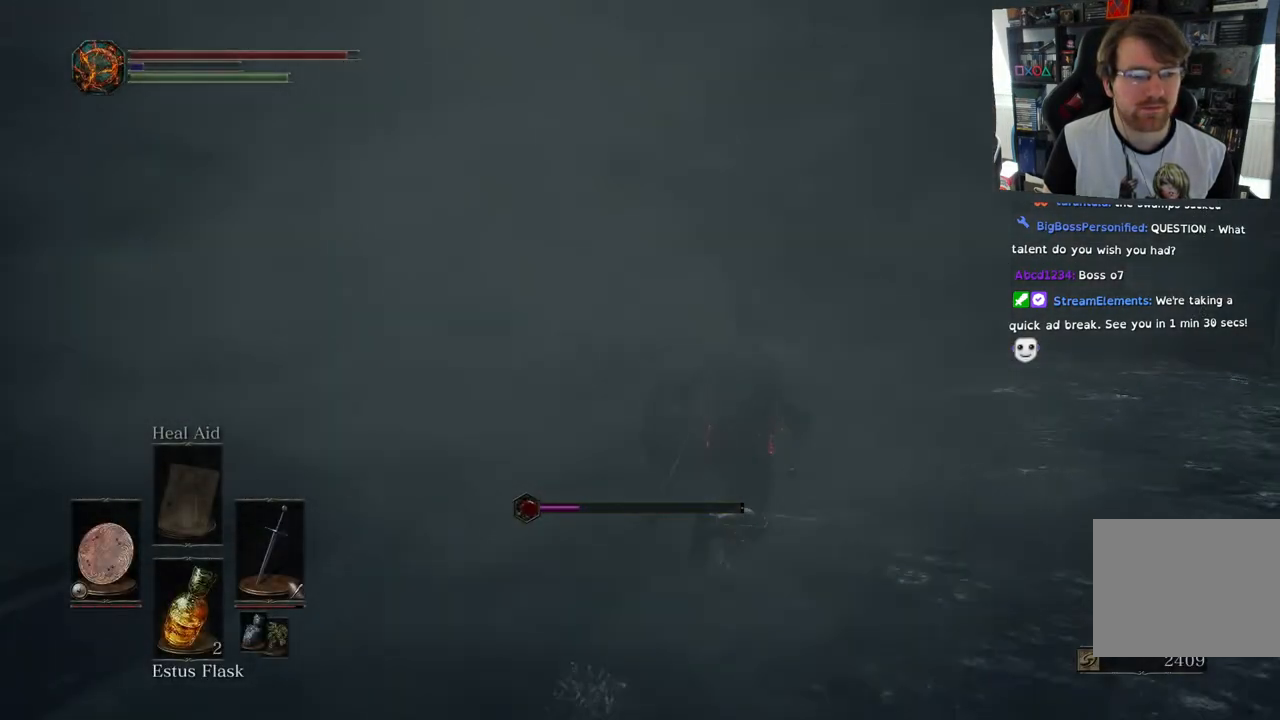
{"buttons": [], "left_stick": "up", "right_stick": "right", "events": [[483, "left_stick", "up"]]}
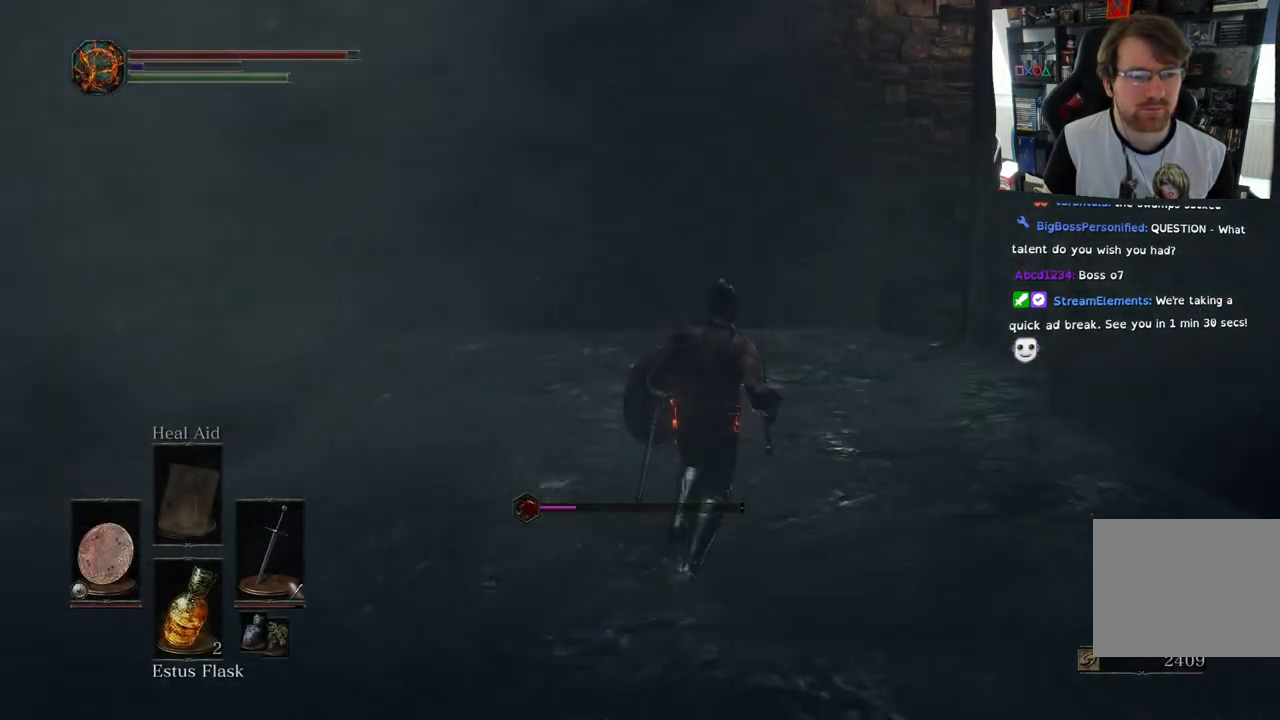
{"buttons": [], "left_stick": "up", "right_stick": "down-left", "events": [[183, "right_stick", "down-left"]]}
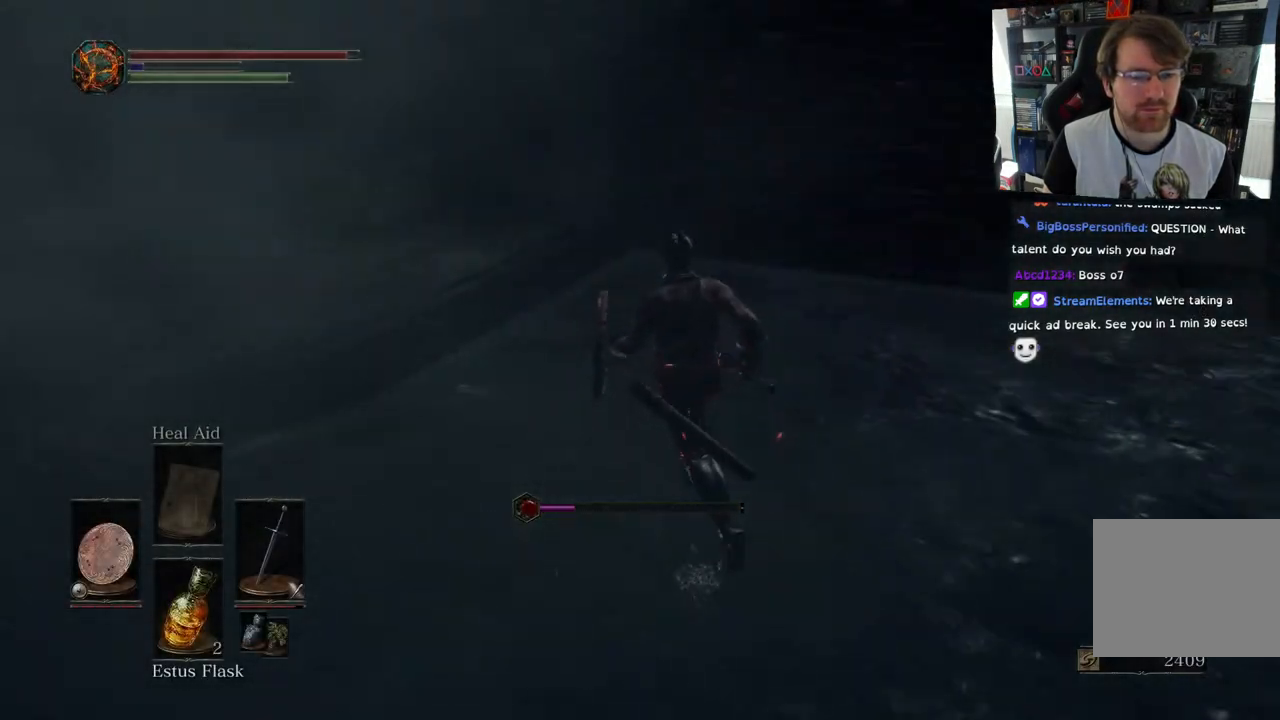
{"buttons": [], "left_stick": "center", "right_stick": "center", "events": [[300, "right_stick", "center"], [400, "left_stick", "center"]]}
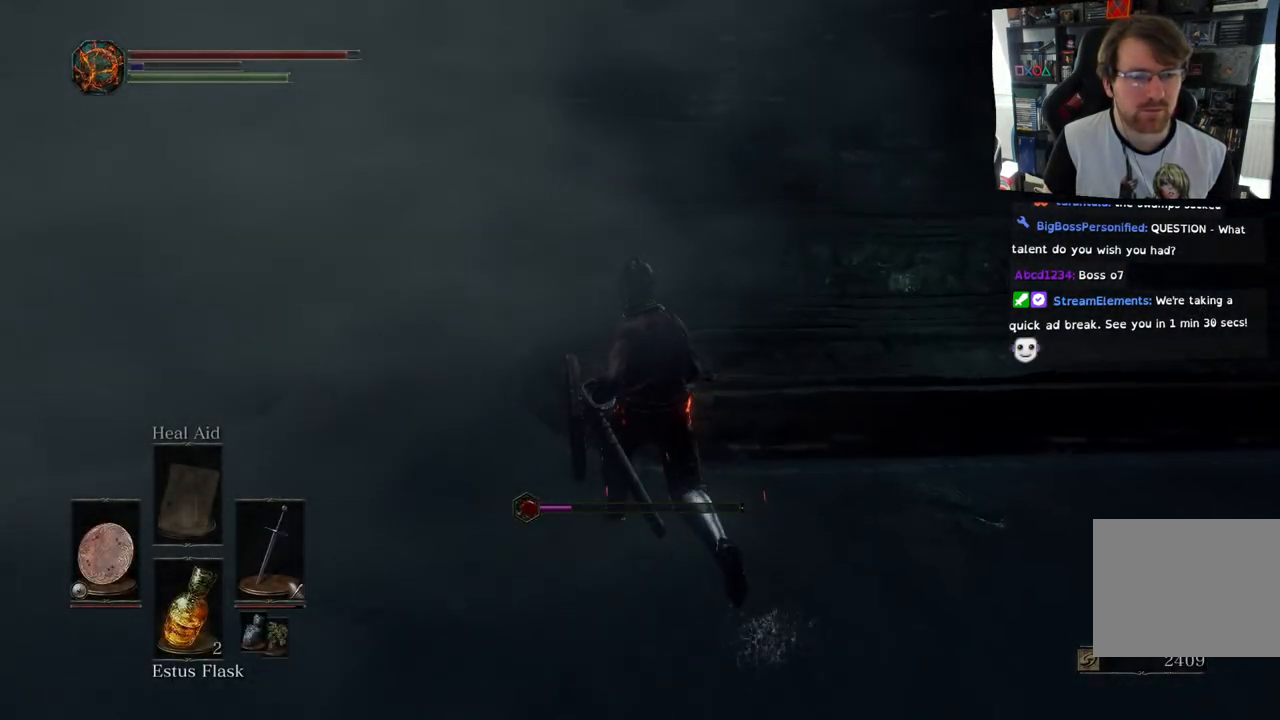
{"buttons": [], "left_stick": "up-left", "right_stick": "left", "events": [[167, "left_stick", "up-left"], [217, "right_stick", "left"]]}
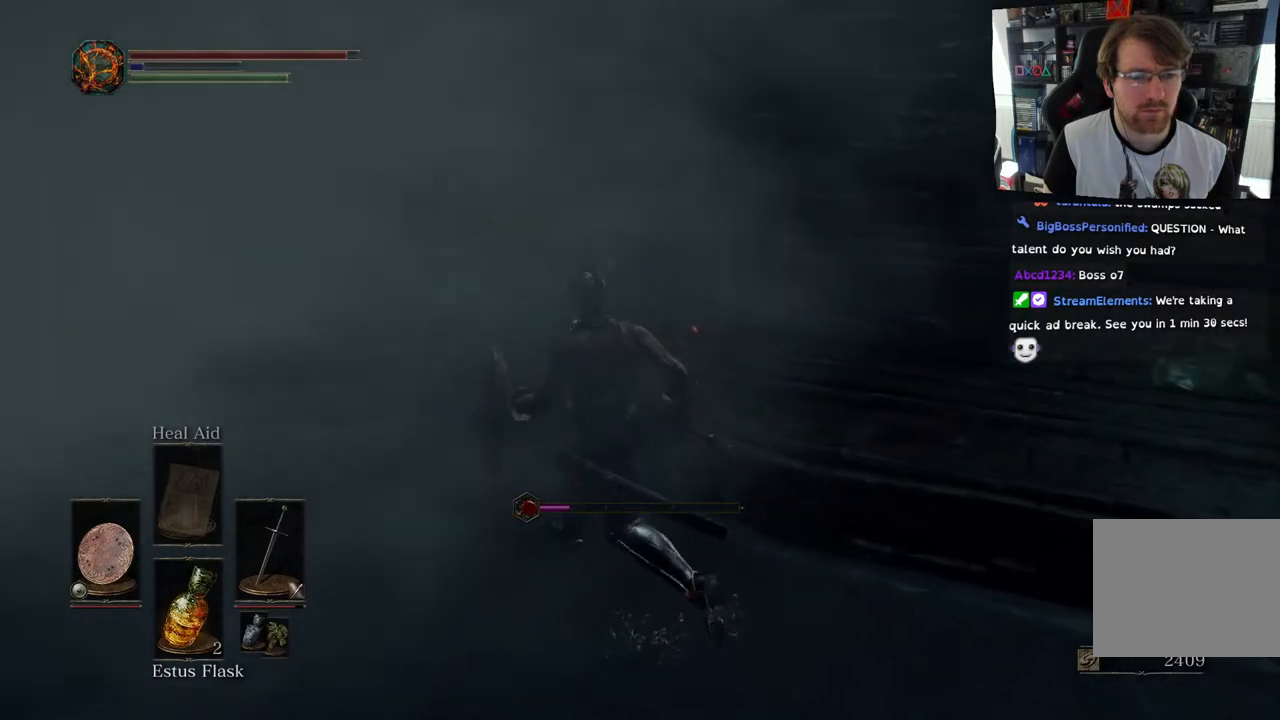
{"buttons": [], "left_stick": "up", "right_stick": "center", "events": [[50, "right_stick", "center"], [100, "left_stick", "up"]]}
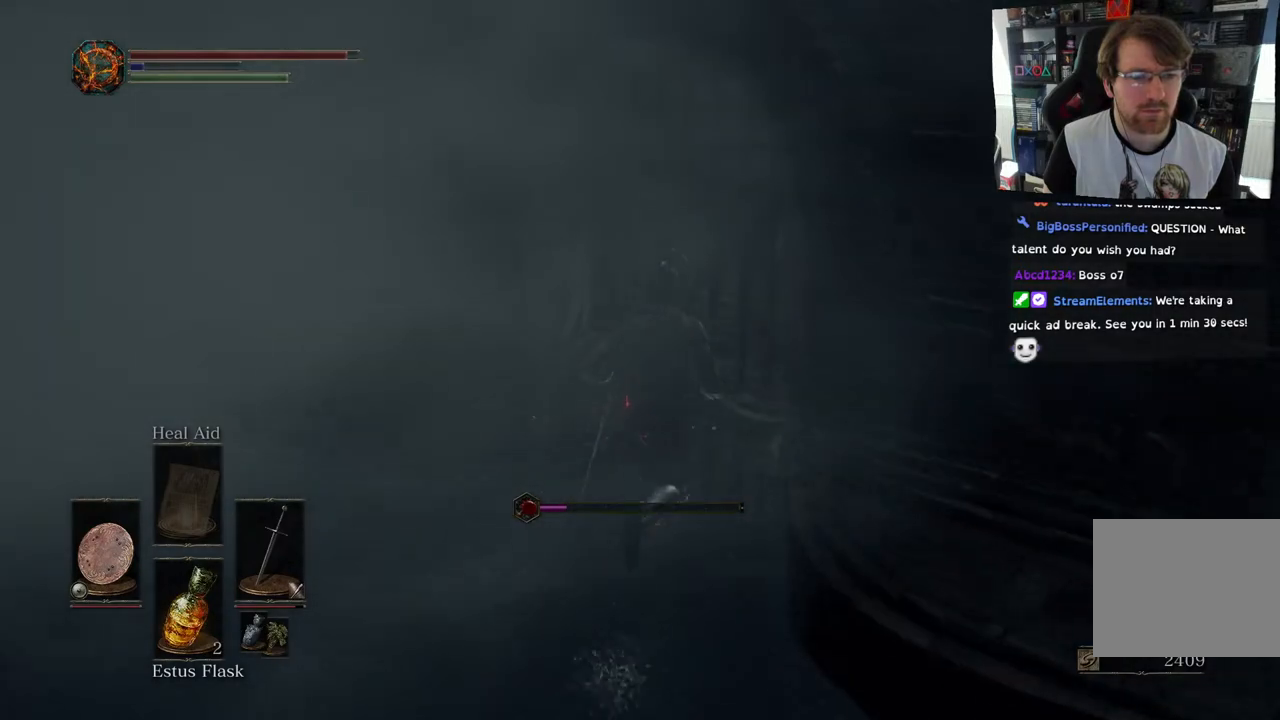
{"buttons": [], "left_stick": "down-right", "right_stick": "right", "events": [[67, "left_stick", "right"], [133, "left_stick", "down-right"], [167, "right_stick", "right"]]}
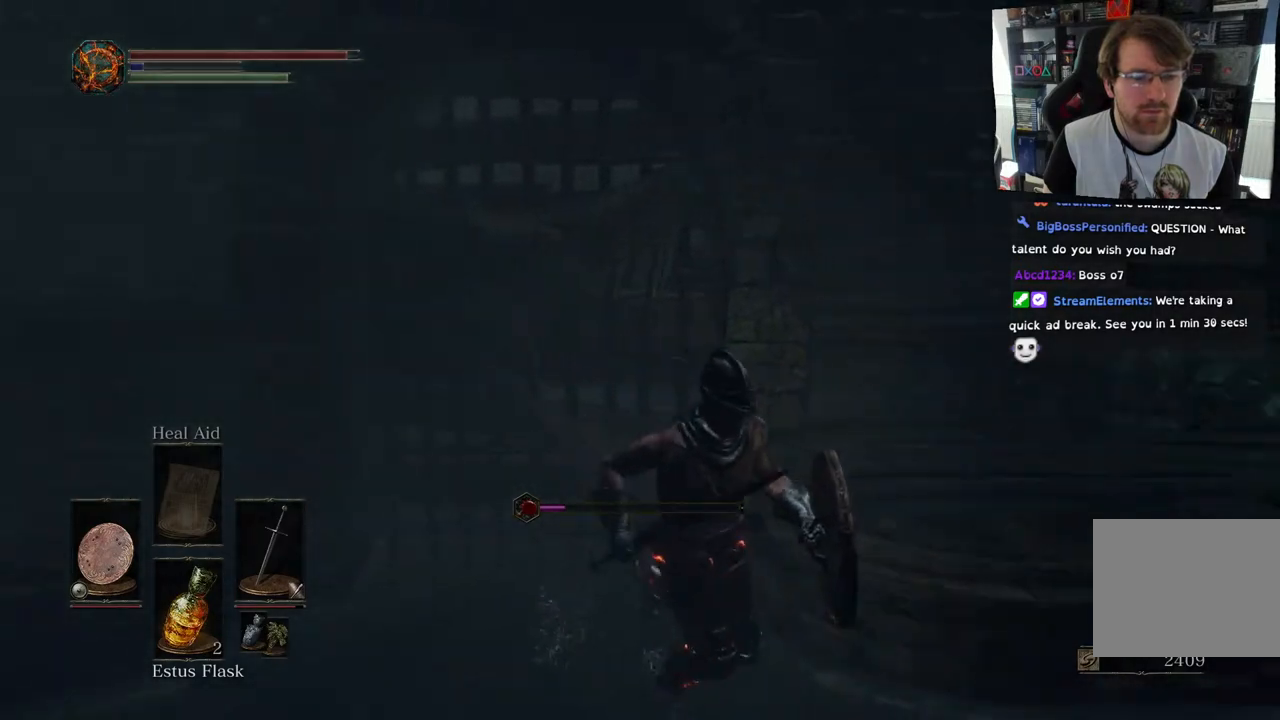
{"buttons": [], "left_stick": "up", "right_stick": "center", "events": [[83, "left_stick", "right"], [233, "left_stick", "up-right"], [483, "left_stick", "up"], [483, "right_stick", "center"]]}
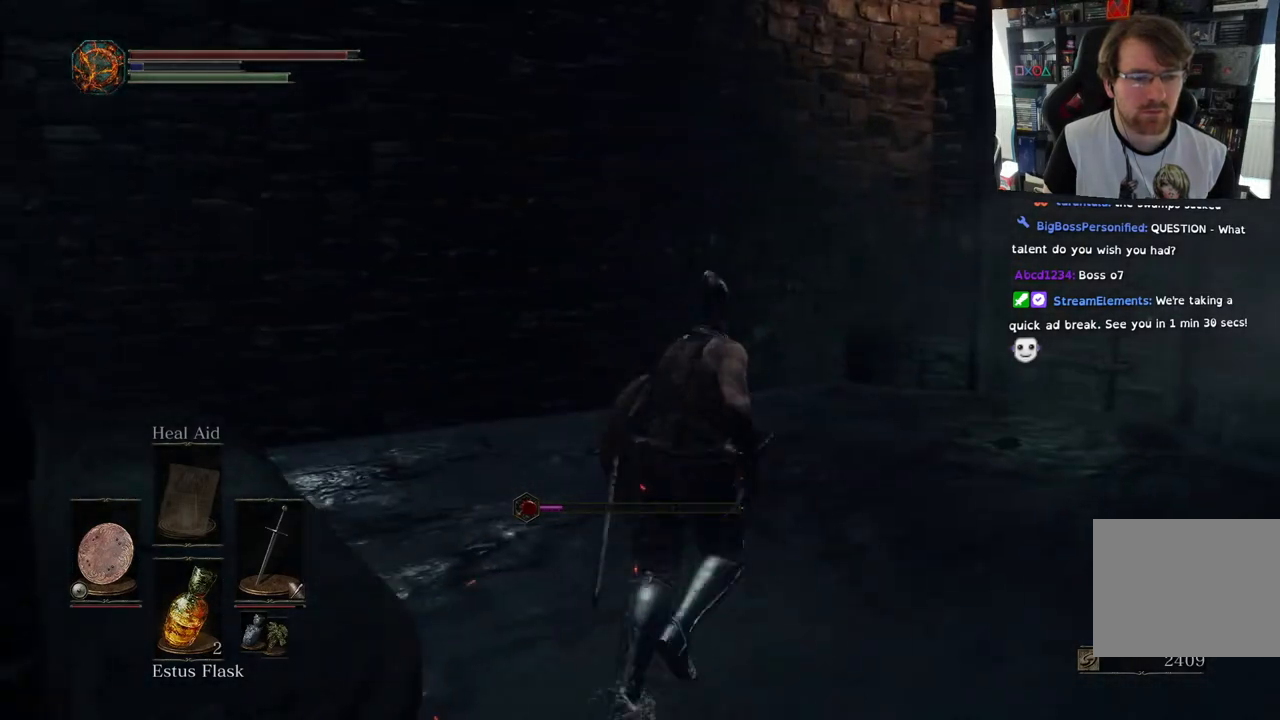
{"buttons": [], "left_stick": "up", "right_stick": "down", "events": [[383, "right_stick", "down"]]}
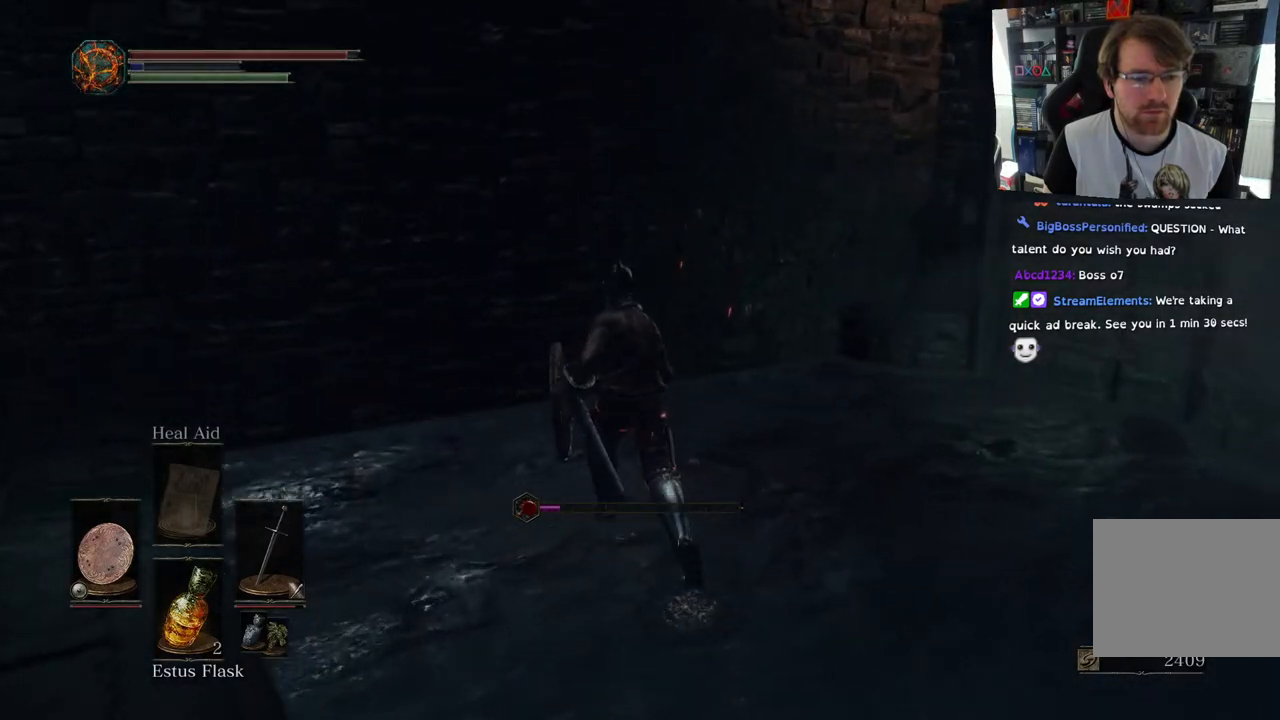
{"buttons": [], "left_stick": "up", "right_stick": "right", "events": [[67, "right_stick", "right"]]}
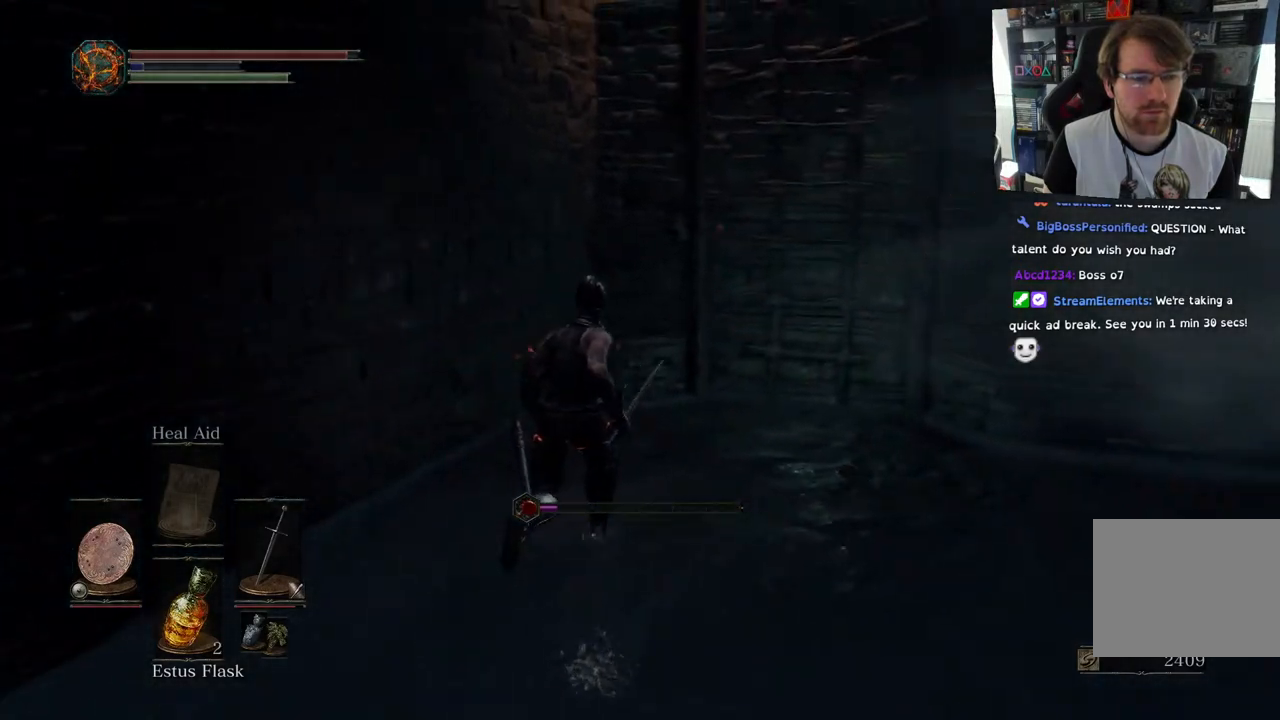
{"buttons": [], "left_stick": "up-right", "right_stick": "center", "events": [[50, "left_stick", "up-right"], [500, "right_stick", "center"]]}
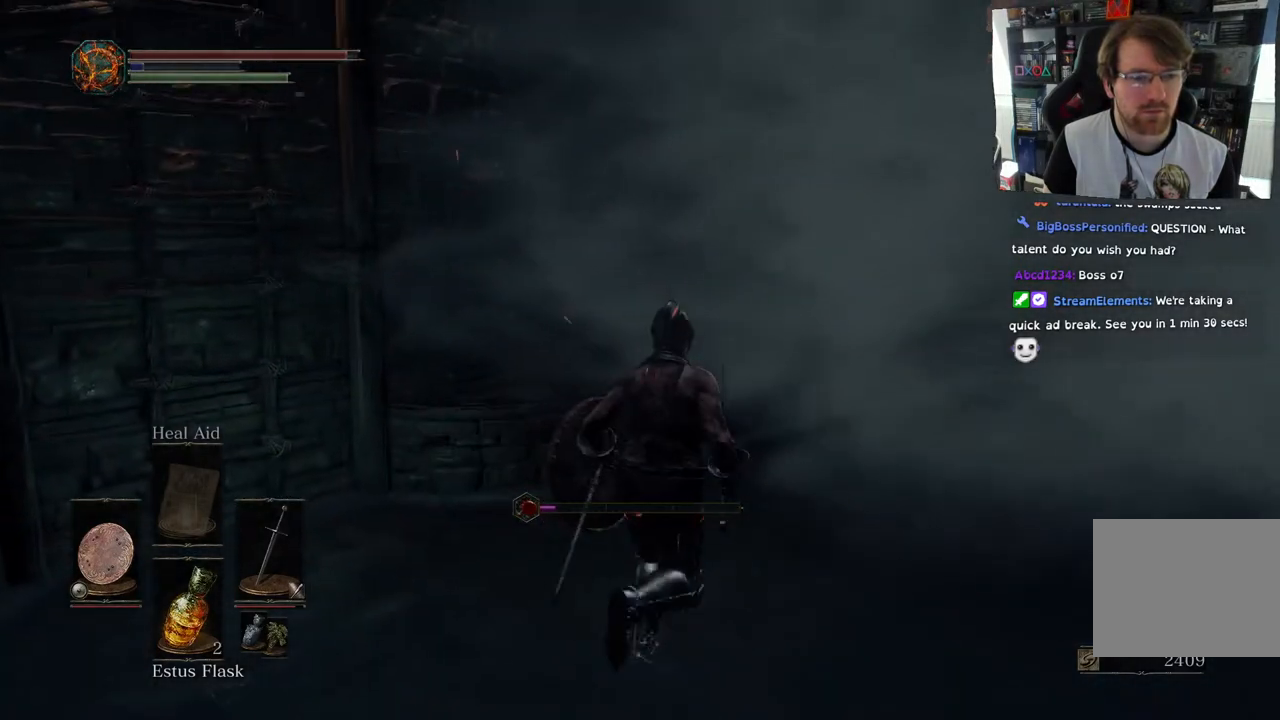
{"buttons": [], "left_stick": "up", "right_stick": "down-right", "events": [[183, "right_stick", "down-right"], [233, "left_stick", "up"]]}